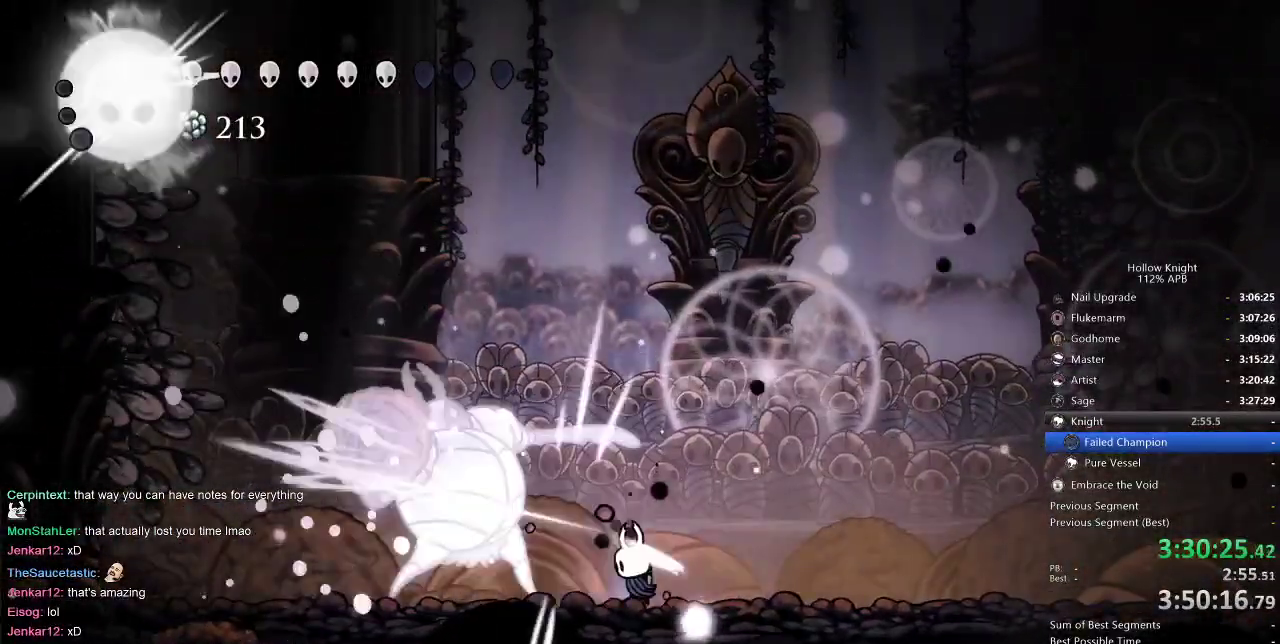
Gameplay with keyboard; each line is a JSON object with the keys held at the frame after it. "events" lists presses ("down") and releases ("up") of "cdash", "dash", "dnail", "down", "heal", "inv", "jump", "left", "nail", "right", "spell" and "up" between this image and that frame as [ms after this image, input, new state], when the widget could be followed in between. No other keys are recorded. Mouse input is not recorded. Key names are as the overlay labels them; some are game actions (e.g. jump) rather than physical keys.
{"keys": ["left", "nail"], "events": [[33, "nail", "up"], [100, "right", "down"], [300, "left", "down"], [317, "right", "up"], [467, "nail", "down"]]}
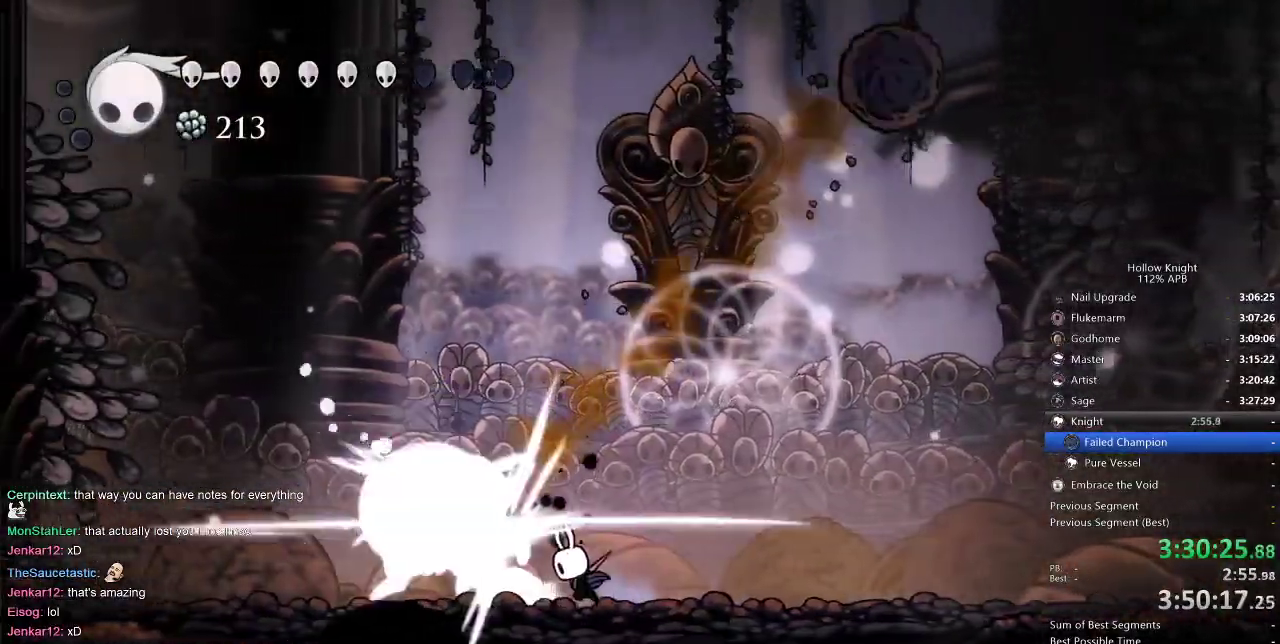
{"keys": ["right"], "events": [[50, "nail", "up"], [267, "nail", "down"], [333, "left", "up"], [333, "nail", "up"], [333, "right", "down"]]}
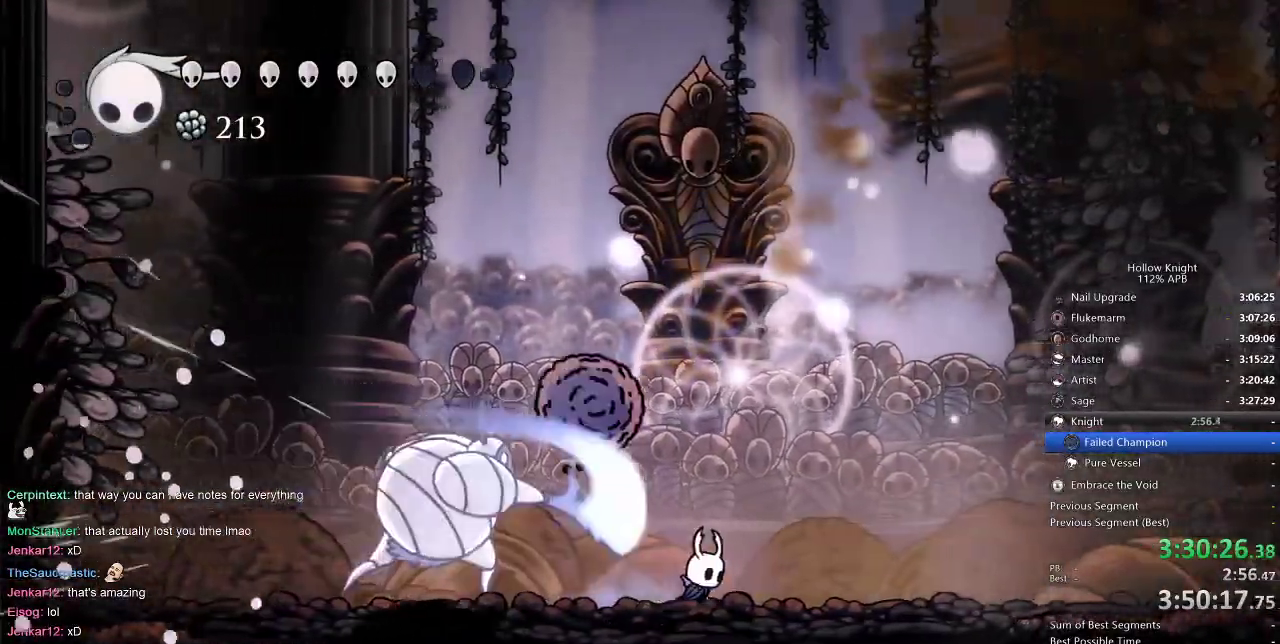
{"keys": ["left"], "events": [[50, "left", "down"], [67, "right", "up"], [283, "nail", "down"], [417, "nail", "up"]]}
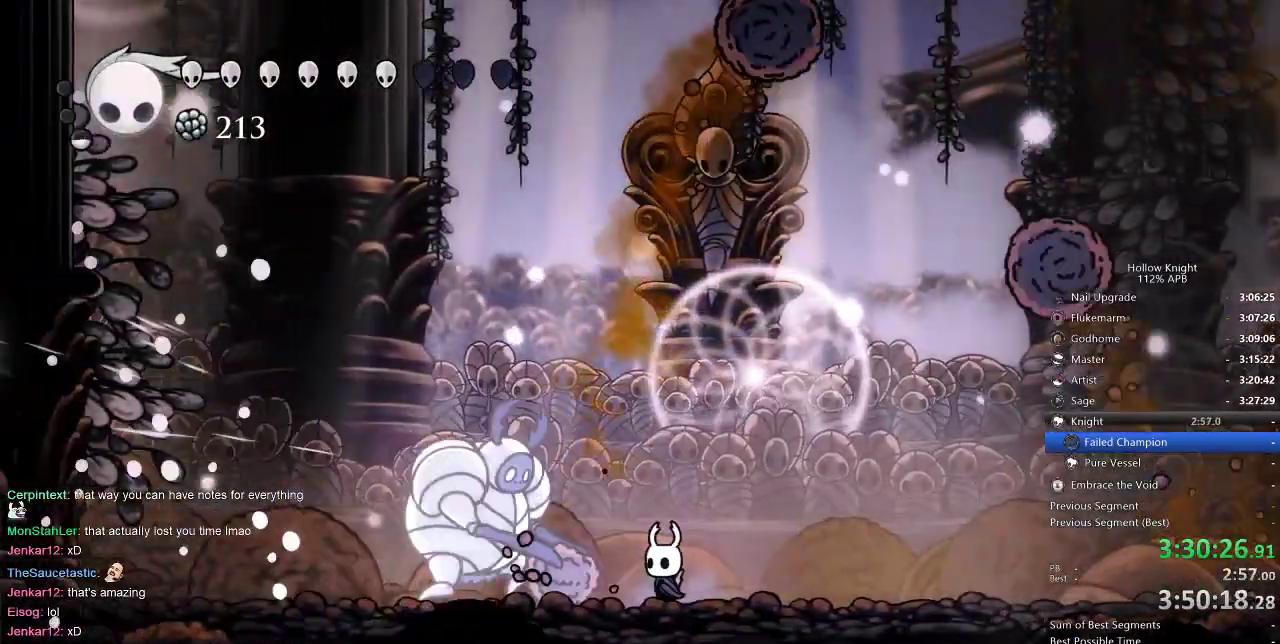
{"keys": ["left"], "events": [[50, "nail", "down"], [183, "left", "up"], [183, "nail", "up"], [183, "right", "down"], [417, "left", "down"], [467, "right", "up"]]}
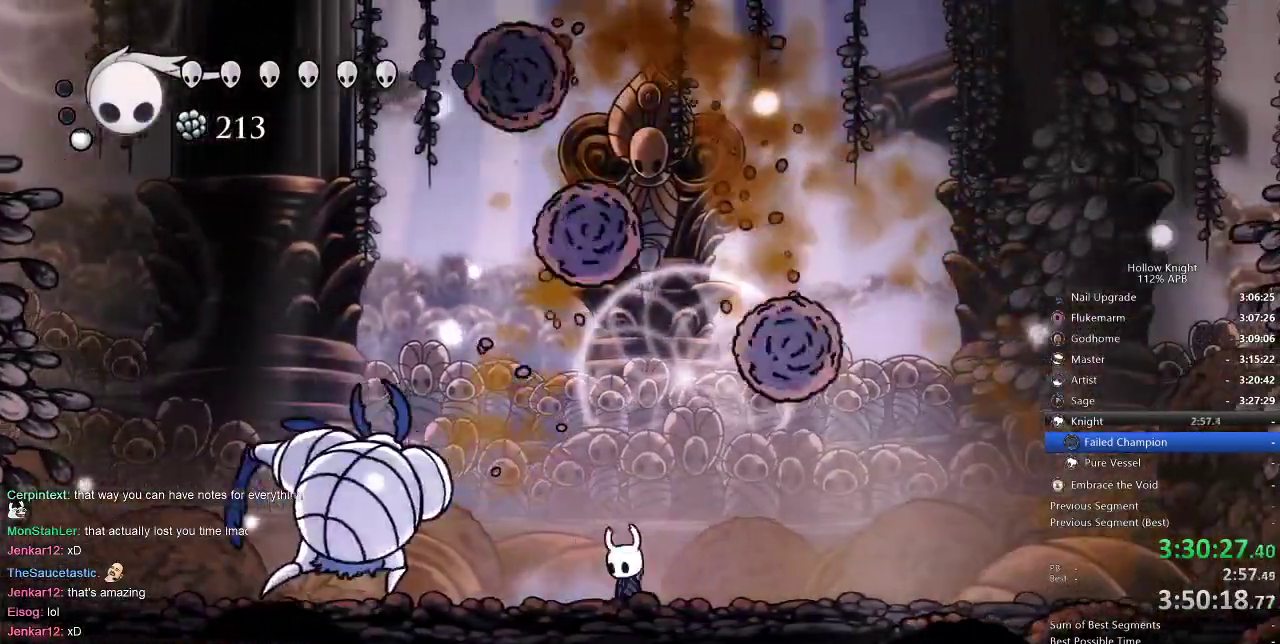
{"keys": ["left", "nail"], "events": [[150, "nail", "down"], [300, "nail", "up"], [433, "nail", "down"]]}
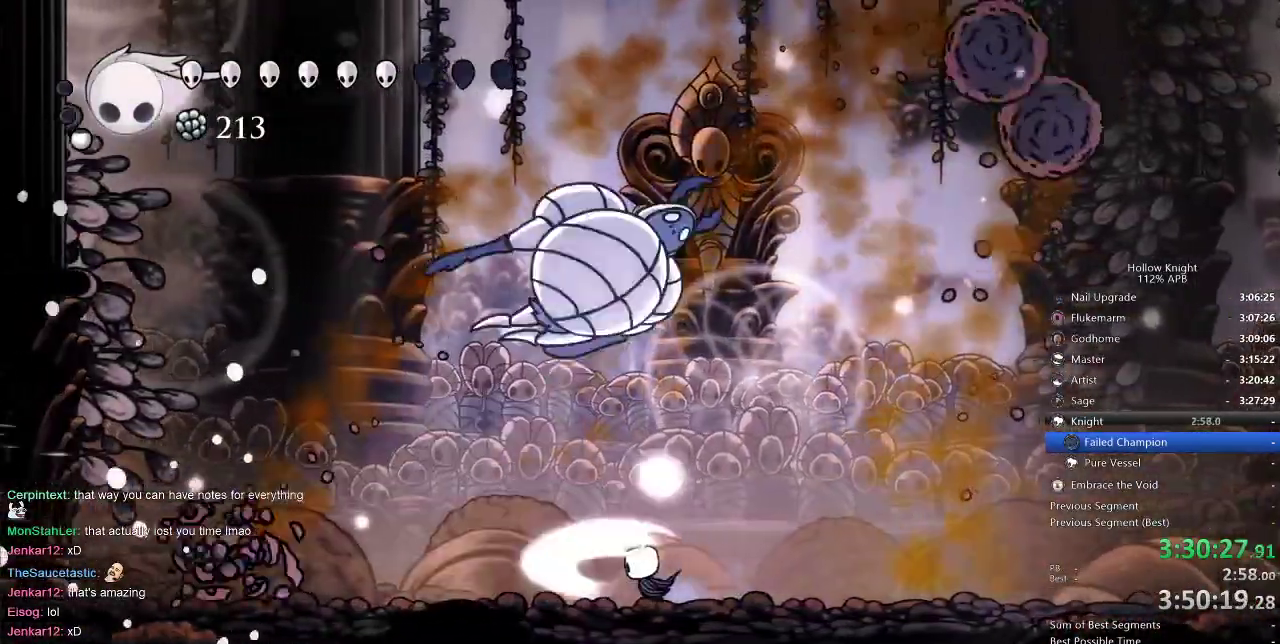
{"keys": ["right"], "events": [[133, "left", "up"], [133, "nail", "up"], [133, "right", "down"]]}
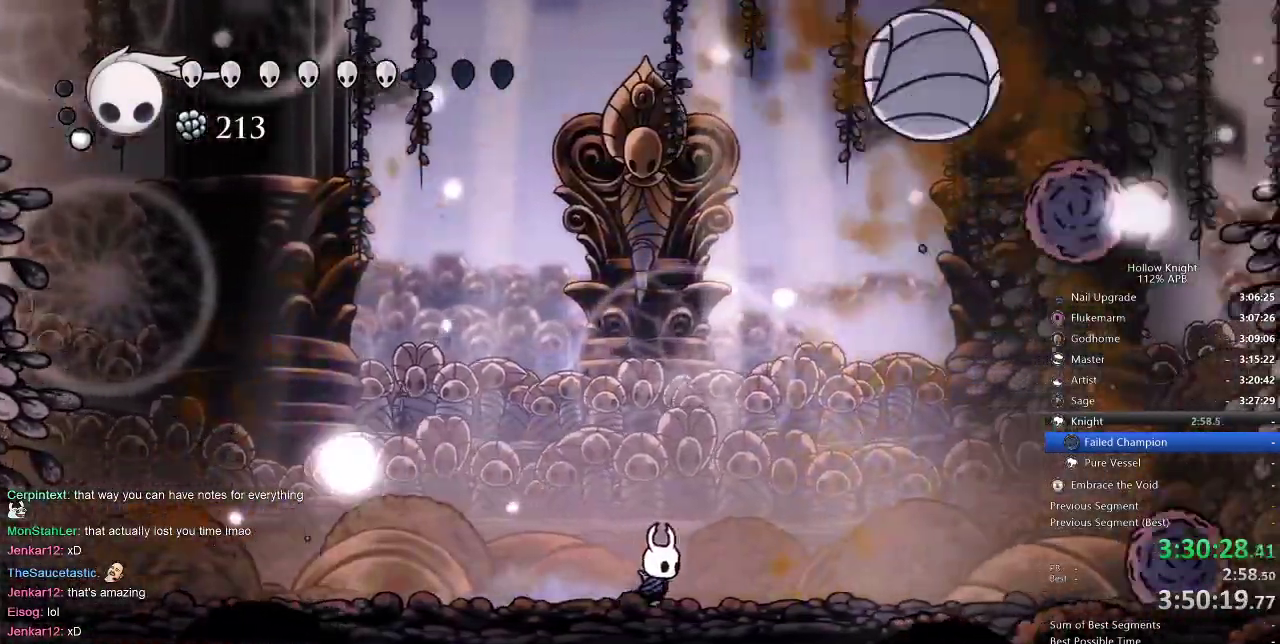
{"keys": ["spell"], "events": [[33, "right", "up"], [183, "jump", "down"], [417, "spell", "down"], [467, "jump", "up"]]}
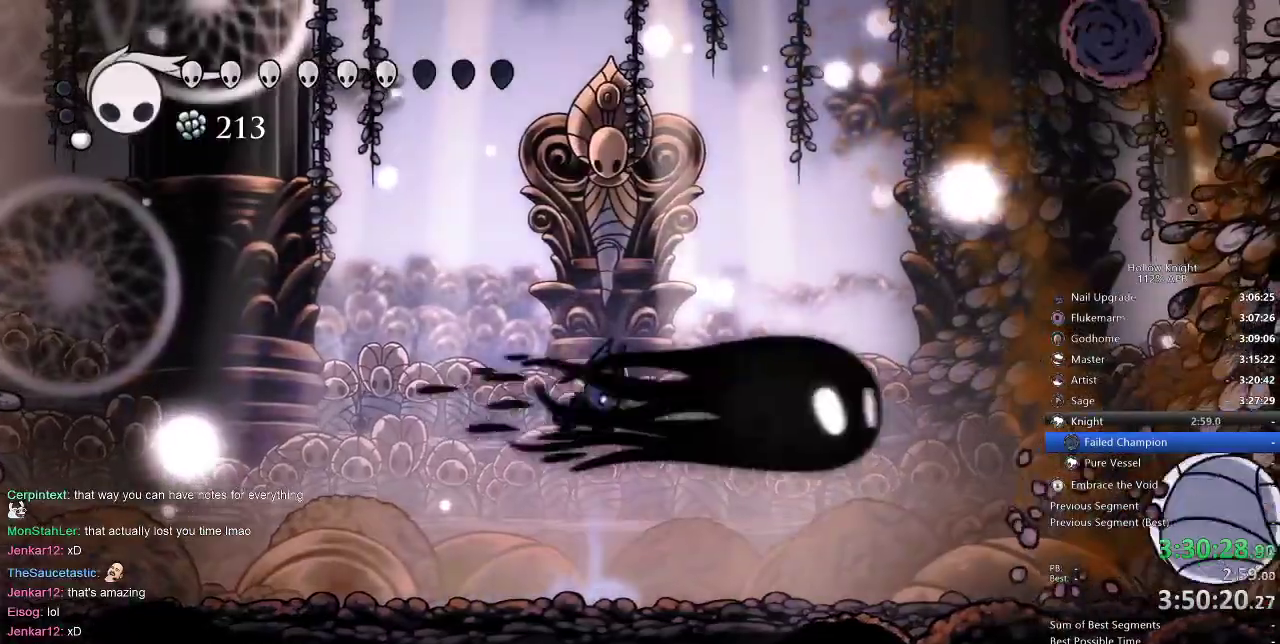
{"keys": [], "events": [[67, "spell", "up"]]}
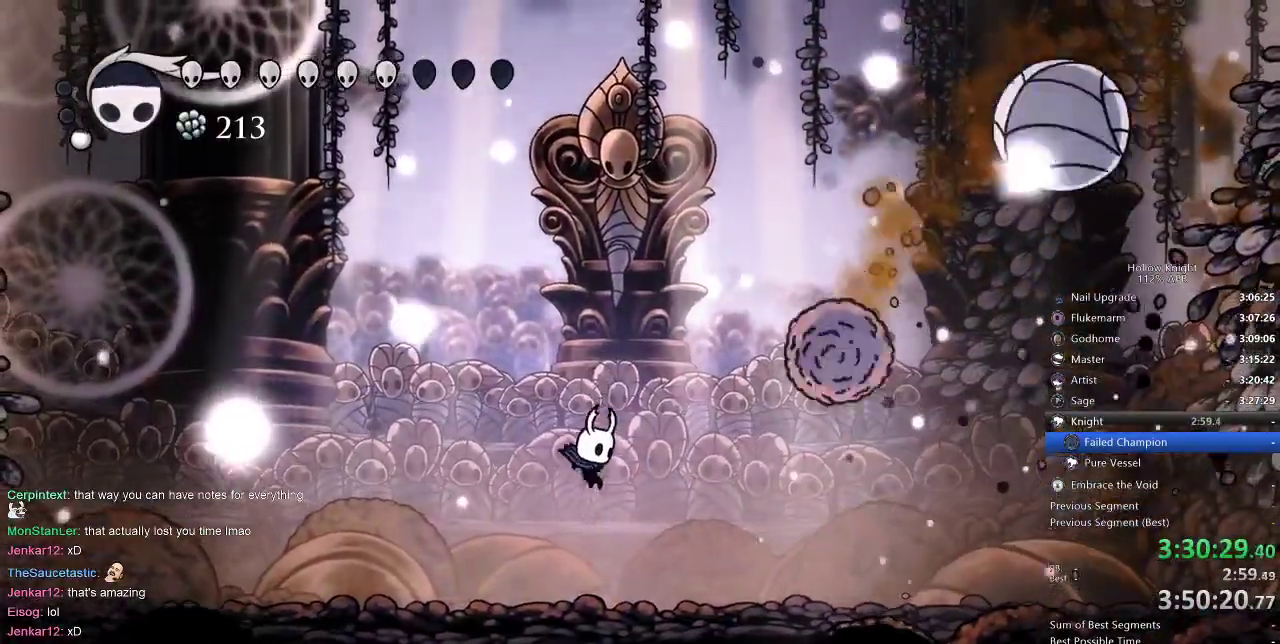
{"keys": ["jump", "left", "nail", "up"], "events": [[217, "up", "down"], [250, "right", "down"], [350, "jump", "down"], [450, "left", "down"], [450, "nail", "down"], [450, "right", "up"]]}
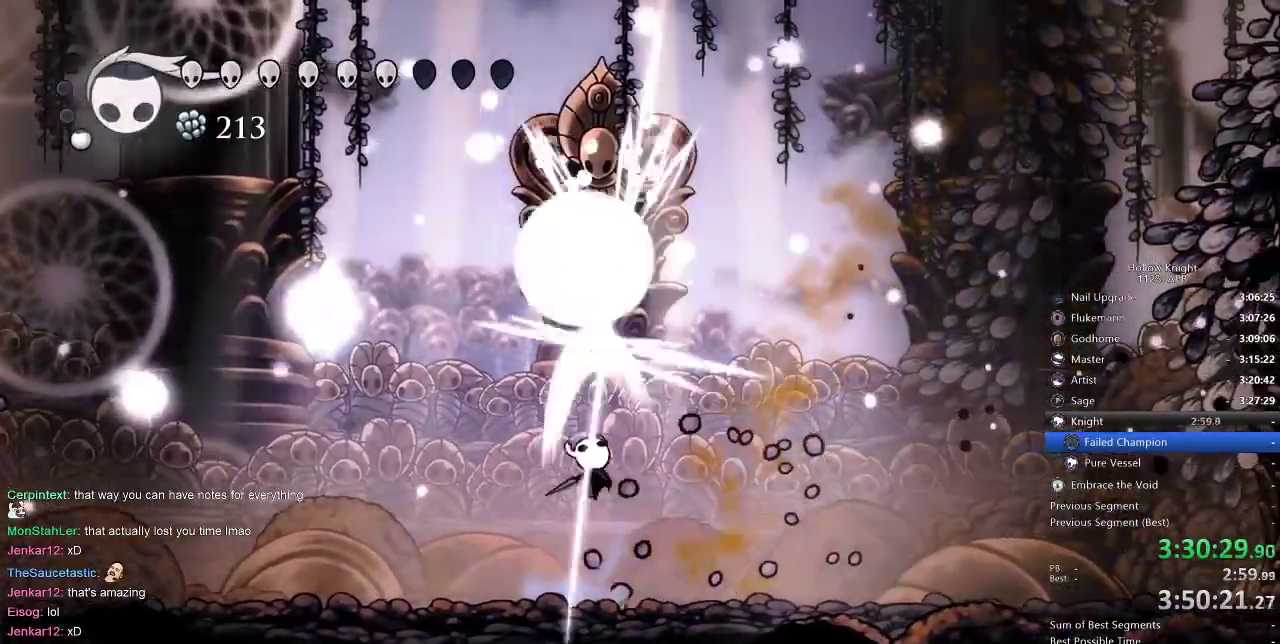
{"keys": ["right"], "events": [[50, "jump", "up"], [100, "nail", "up"], [200, "dash", "down"], [350, "dash", "up"], [417, "right", "down"], [483, "left", "up"], [483, "up", "up"]]}
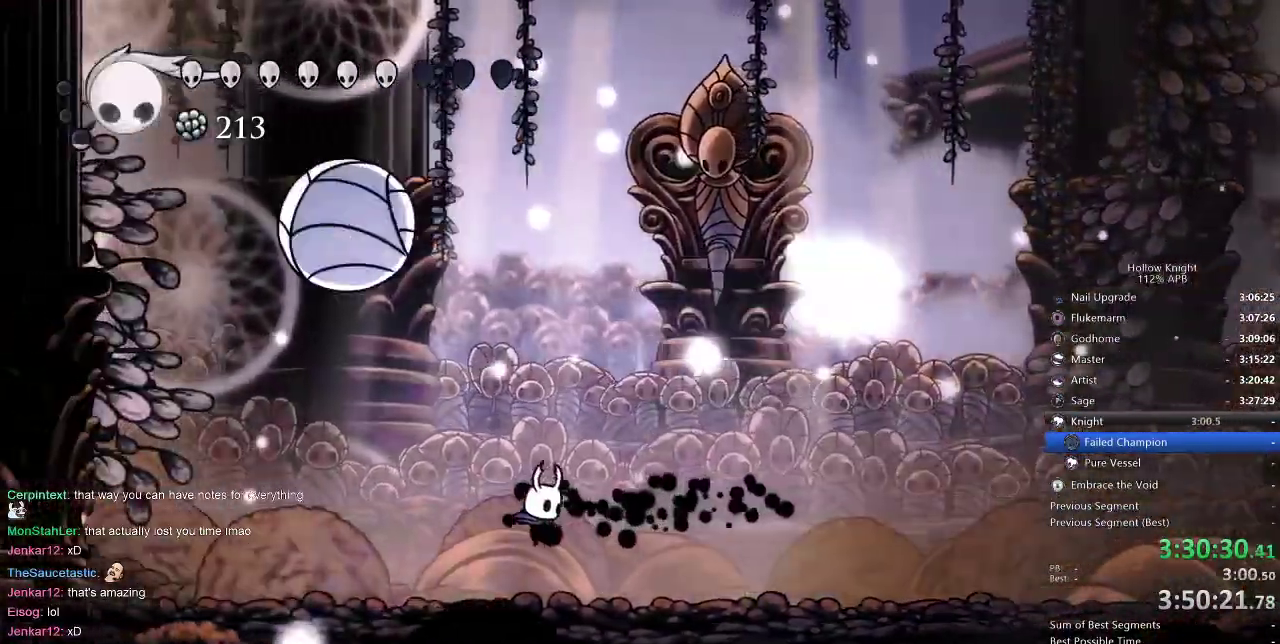
{"keys": ["right"], "events": []}
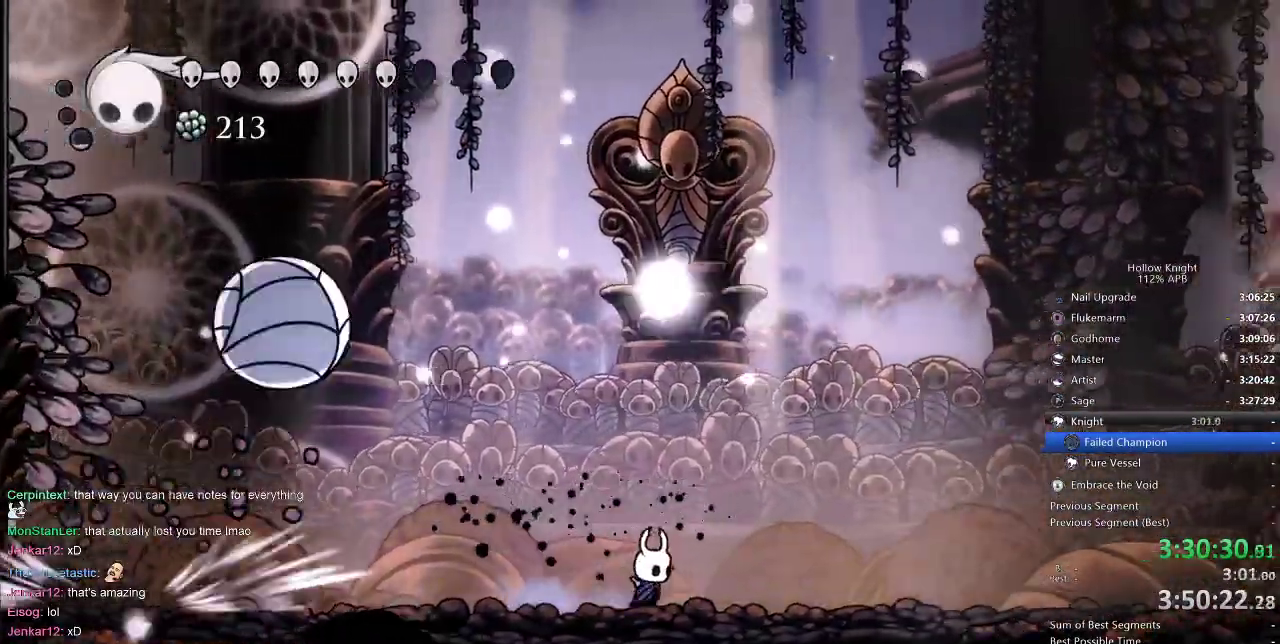
{"keys": ["jump", "up"], "events": [[283, "left", "down"], [283, "right", "up"], [350, "left", "up"], [350, "up", "down"], [417, "jump", "down"]]}
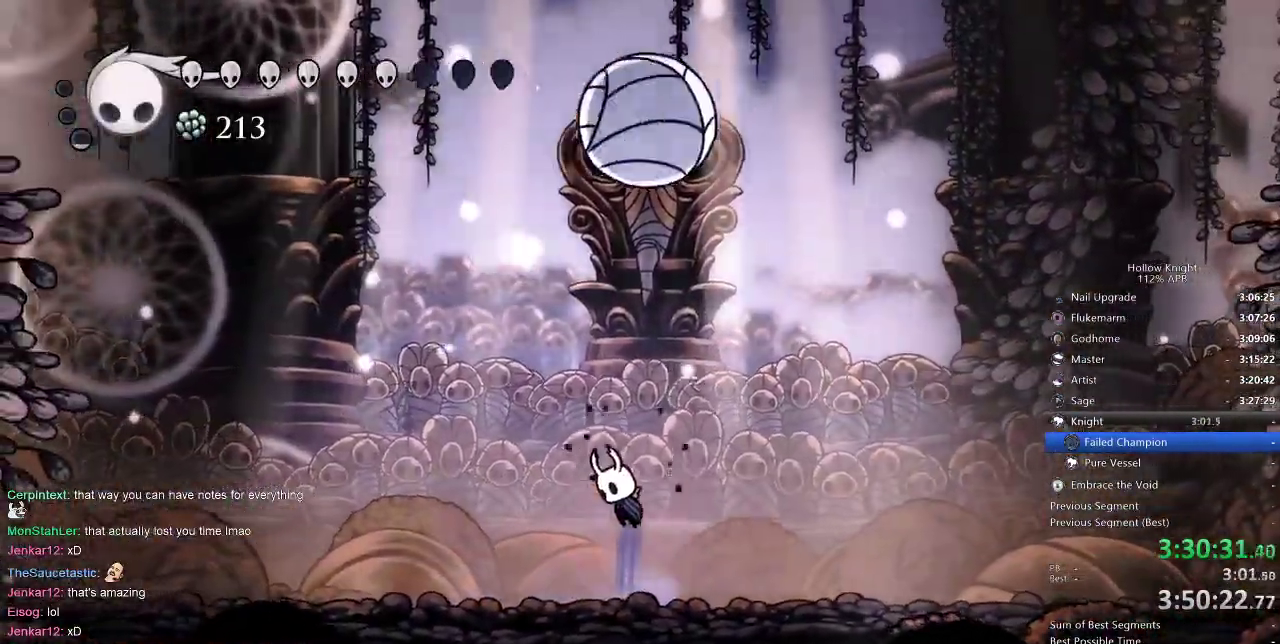
{"keys": [], "events": [[33, "right", "down"], [250, "jump", "up"], [317, "spell", "down"], [317, "up", "up"], [383, "right", "up"], [417, "spell", "up"]]}
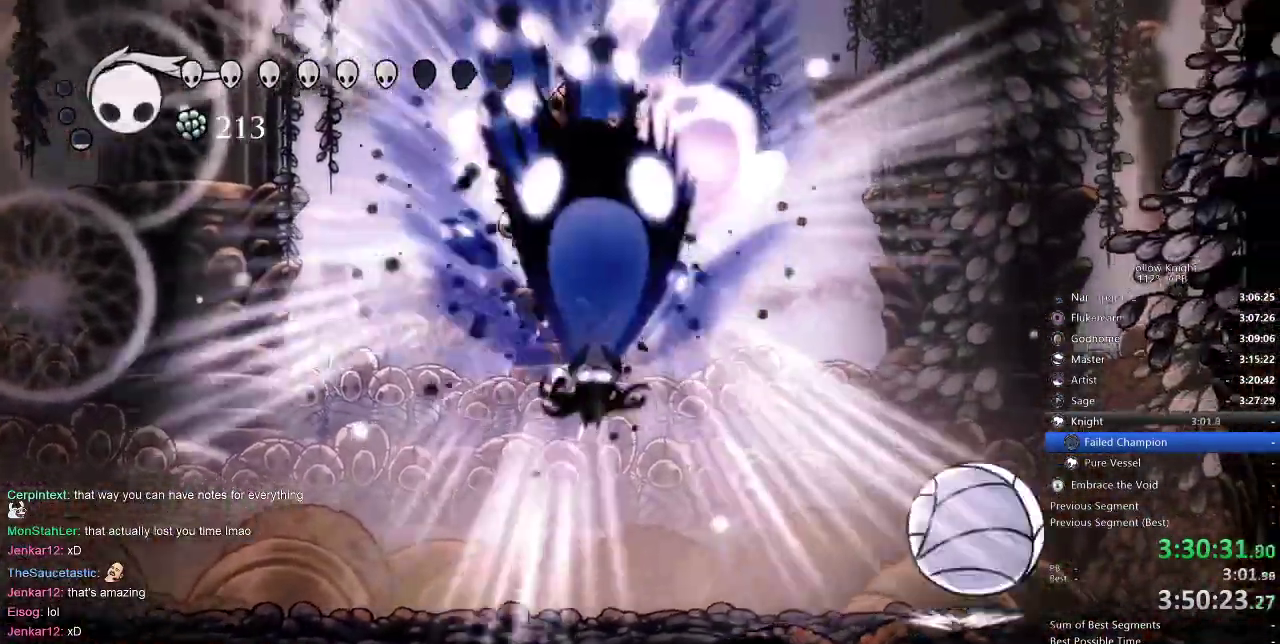
{"keys": [], "events": []}
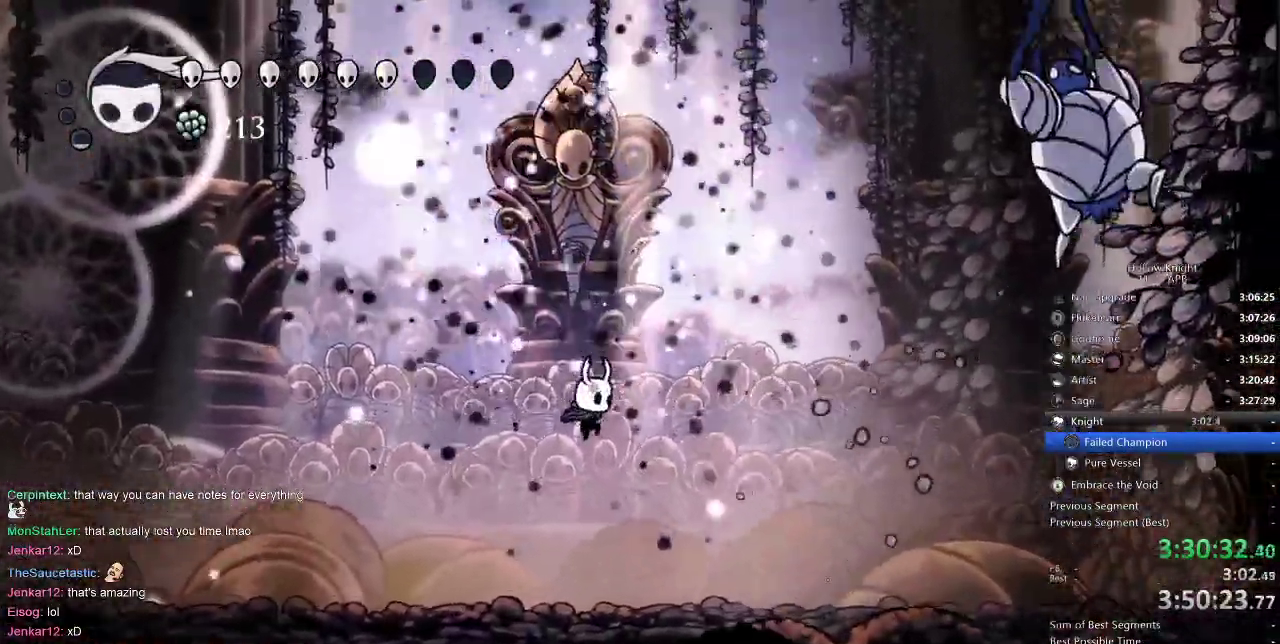
{"keys": ["left"], "events": [[350, "left", "down"]]}
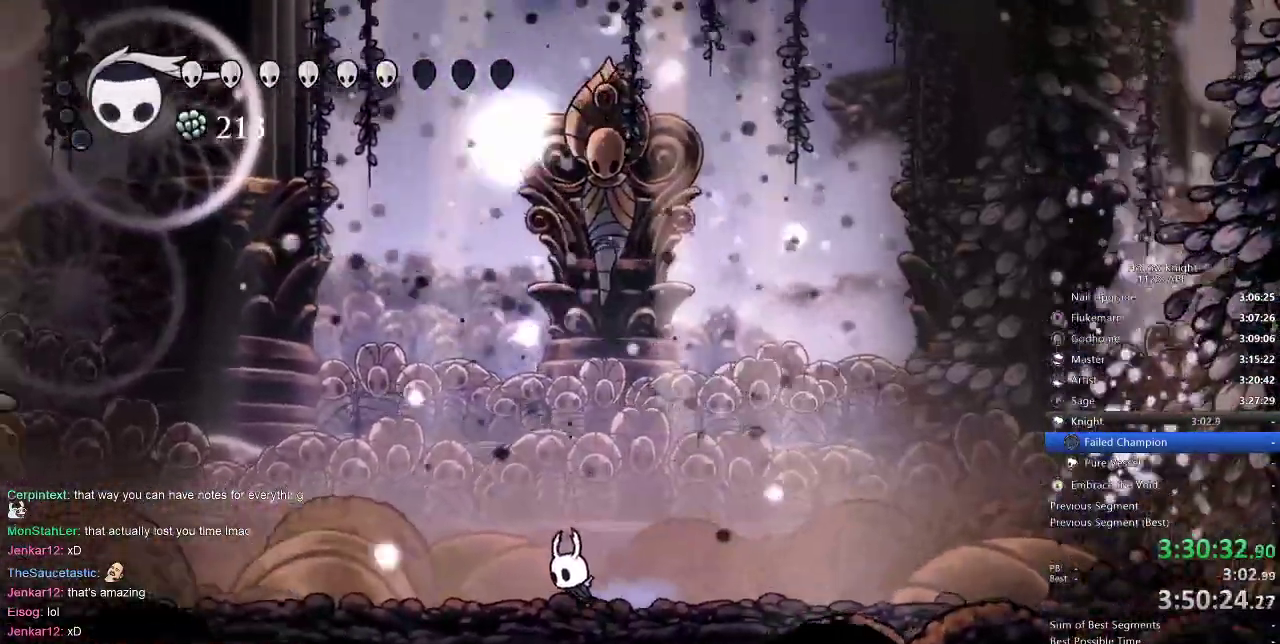
{"keys": ["jump"], "events": [[67, "jump", "down"], [67, "left", "up"], [267, "jump", "up"], [333, "jump", "down"]]}
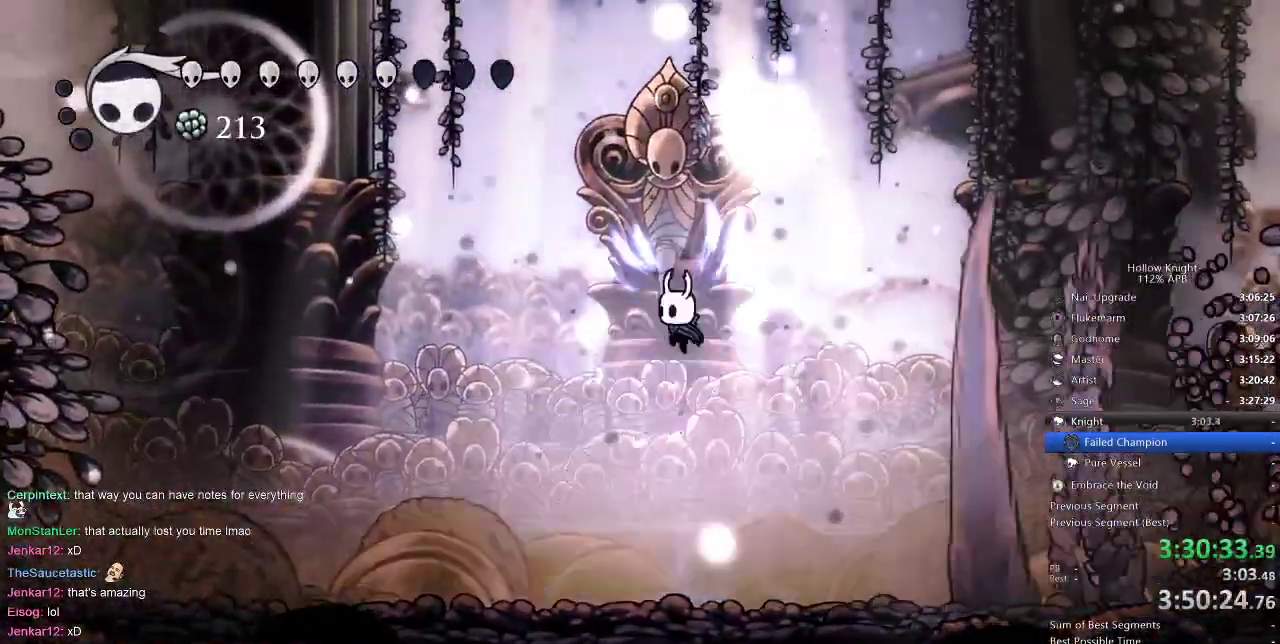
{"keys": ["right"], "events": [[200, "right", "down"], [233, "dash", "down"], [350, "dash", "up"], [350, "jump", "up"]]}
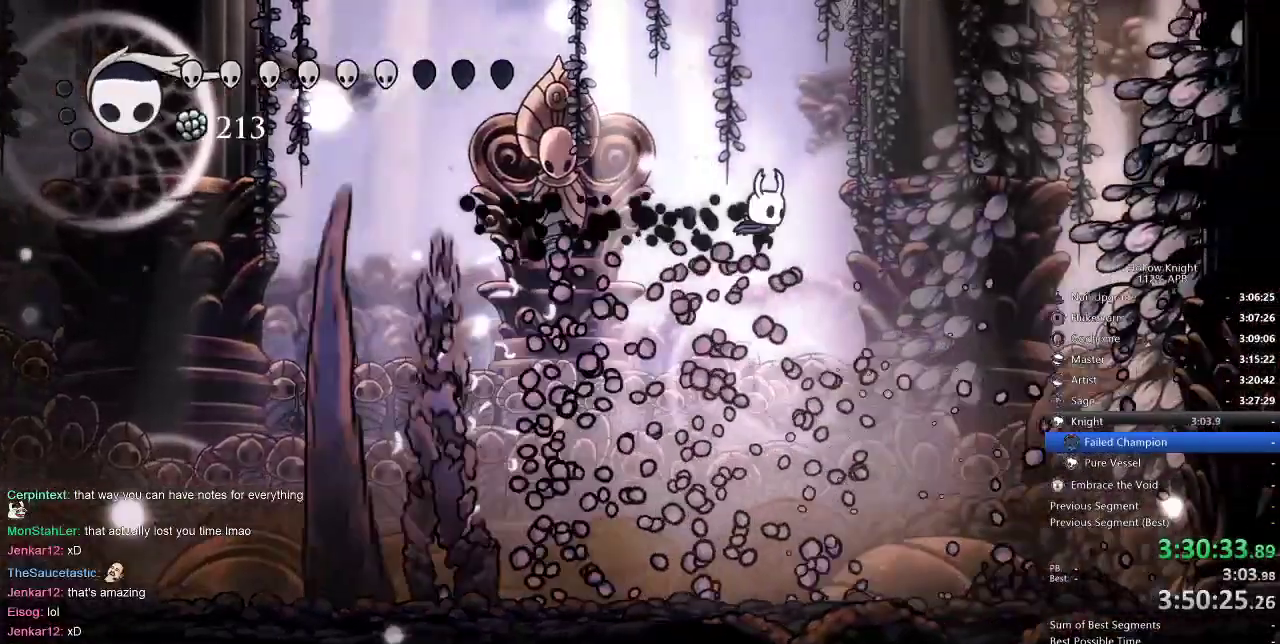
{"keys": [], "events": [[300, "right", "up"]]}
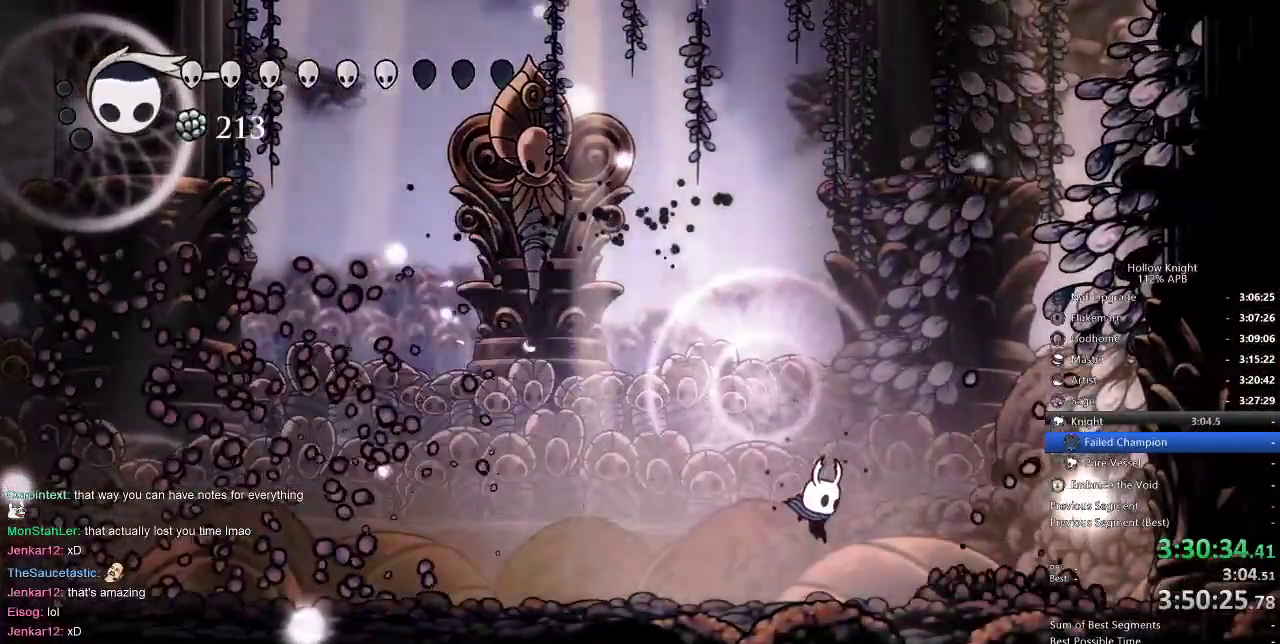
{"keys": [], "events": [[67, "right", "down"], [117, "right", "up"]]}
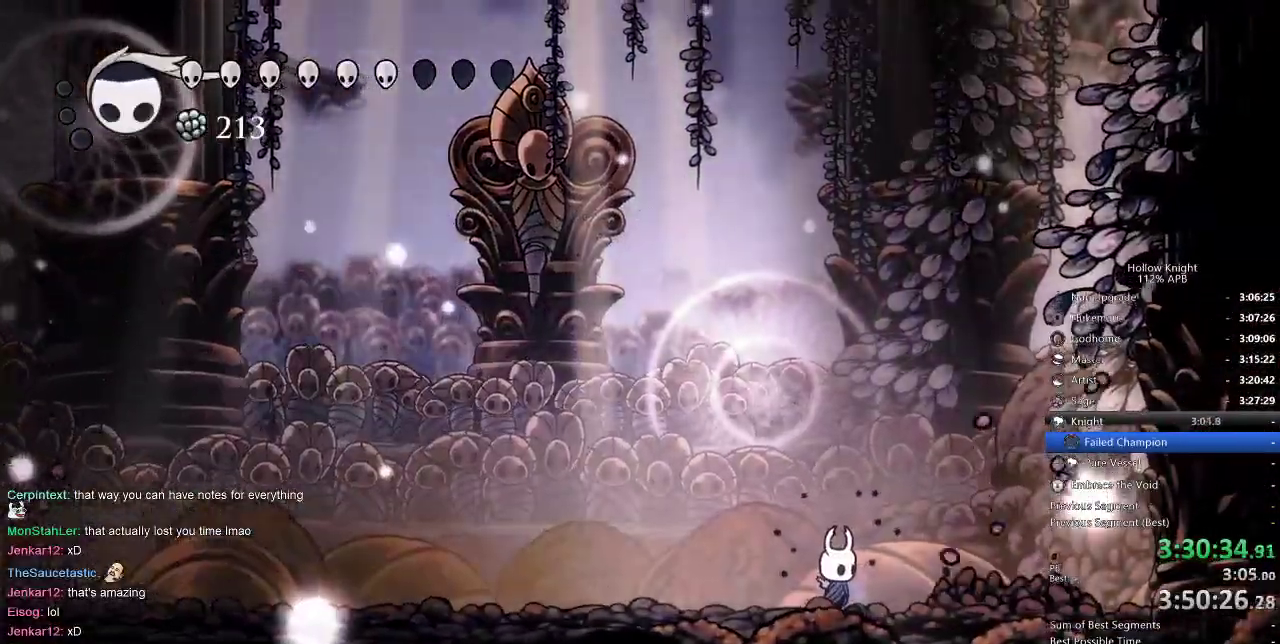
{"keys": [], "events": []}
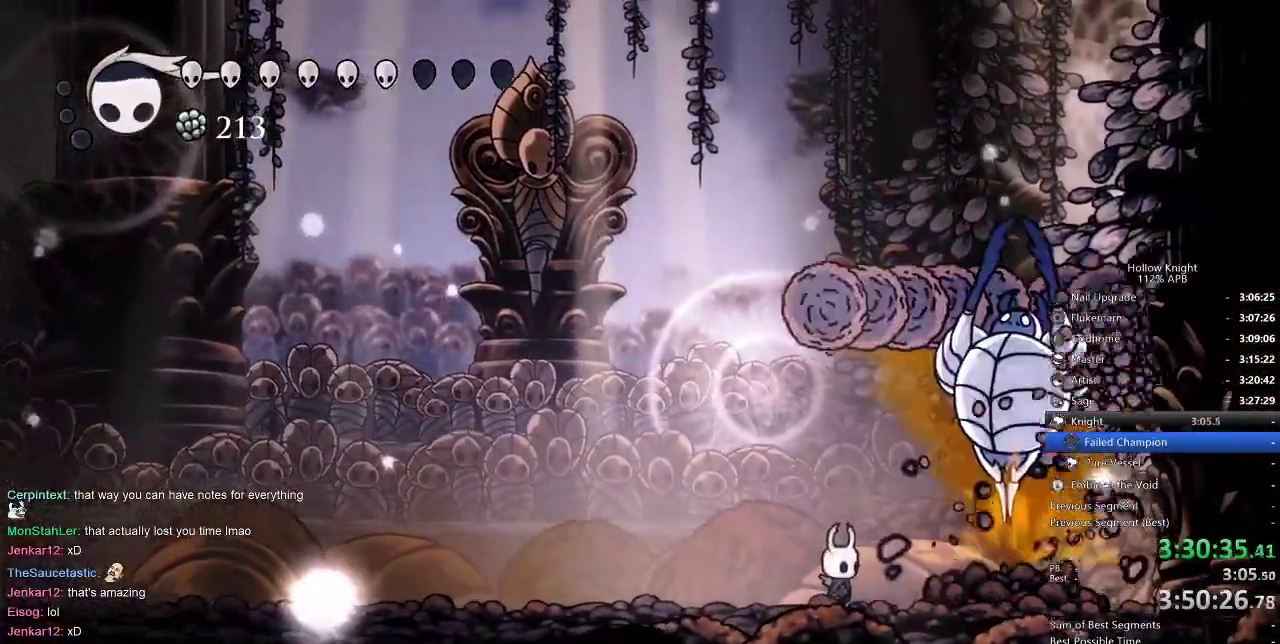
{"keys": ["down", "right"], "events": [[133, "right", "down"], [450, "down", "down"]]}
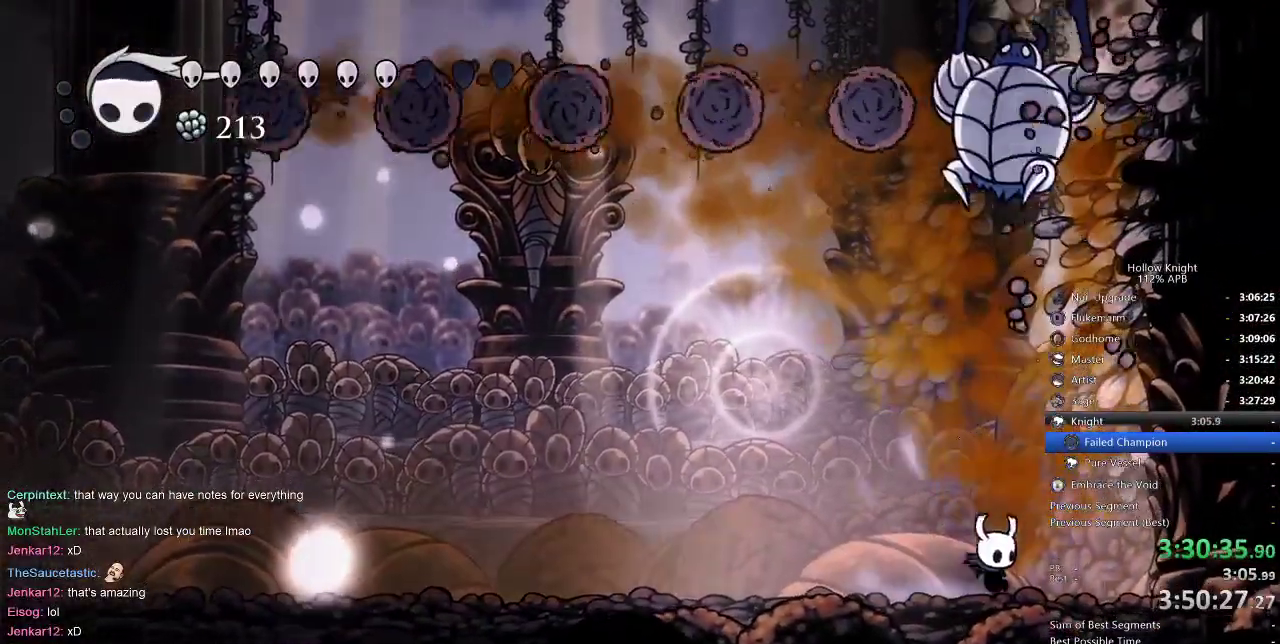
{"keys": [], "events": [[33, "spell", "down"], [117, "spell", "up"], [200, "right", "up"], [400, "down", "up"]]}
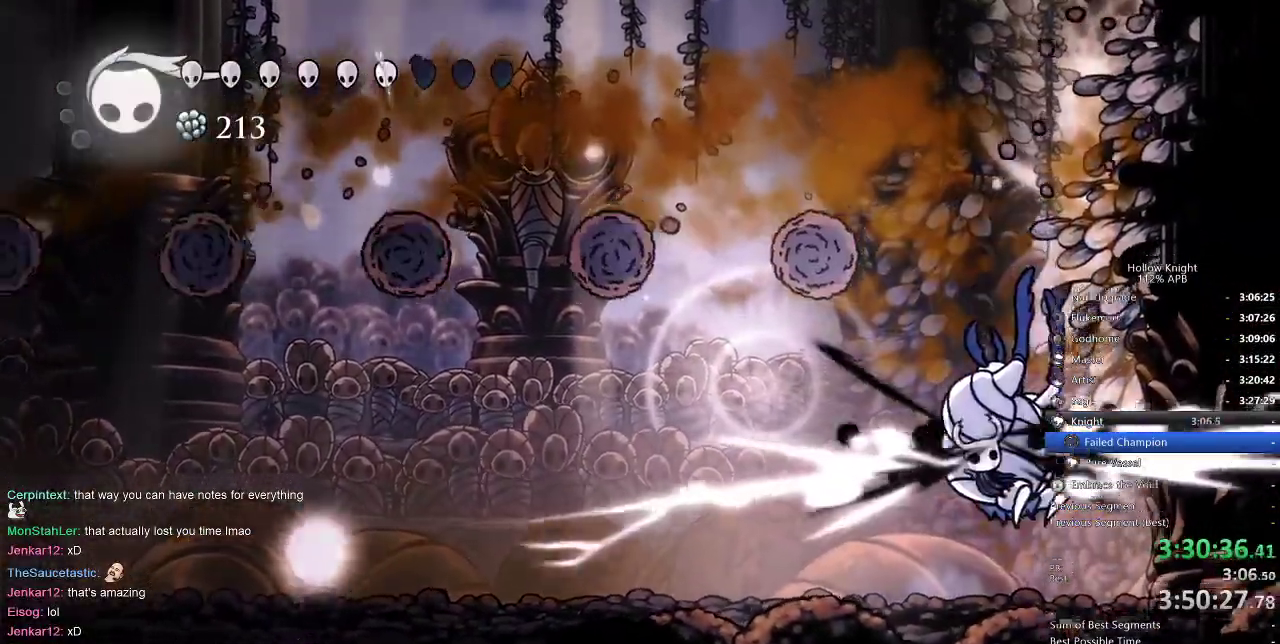
{"keys": ["right"], "events": [[133, "right", "down"], [467, "nail", "down"], [500, "nail", "up"]]}
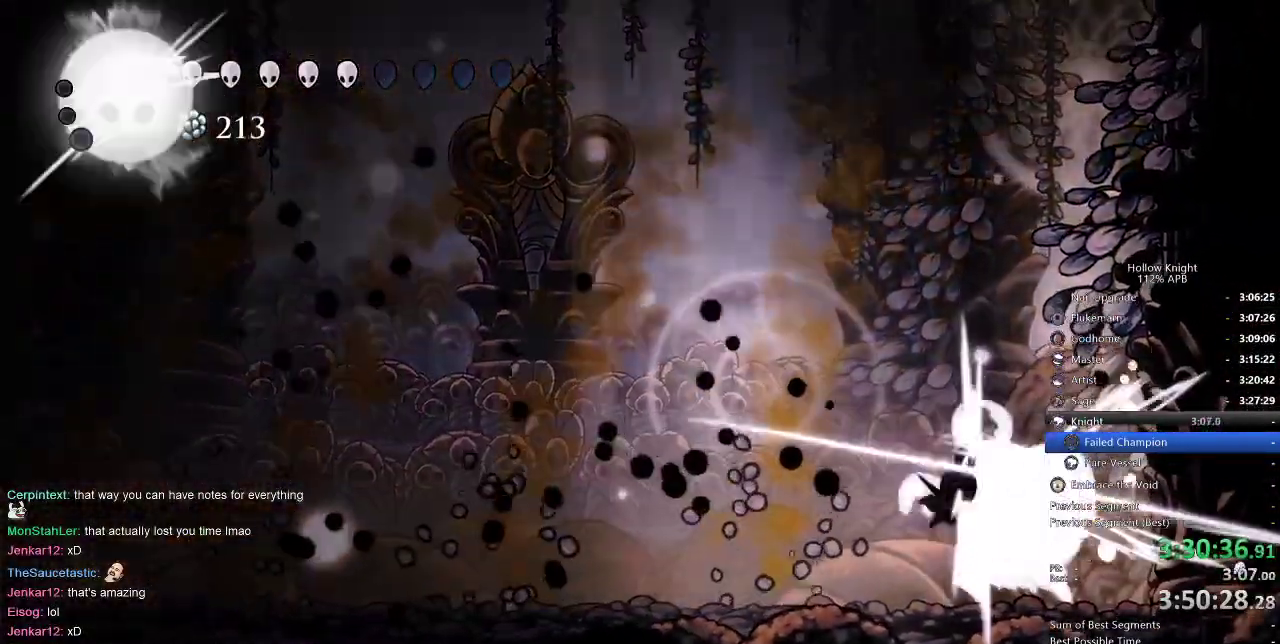
{"keys": ["down"], "events": [[67, "down", "down"], [67, "right", "up"], [100, "spell", "down"], [217, "spell", "up"], [250, "spell", "down"], [350, "spell", "up"]]}
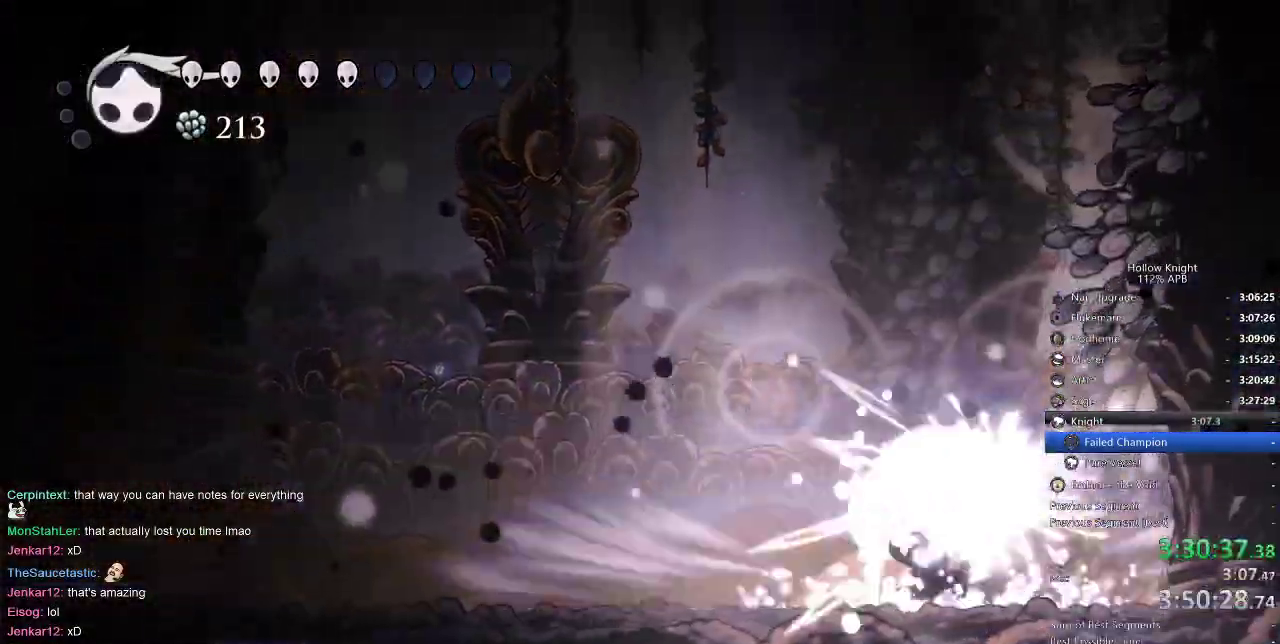
{"keys": ["left"], "events": [[83, "left", "down"], [133, "down", "up"]]}
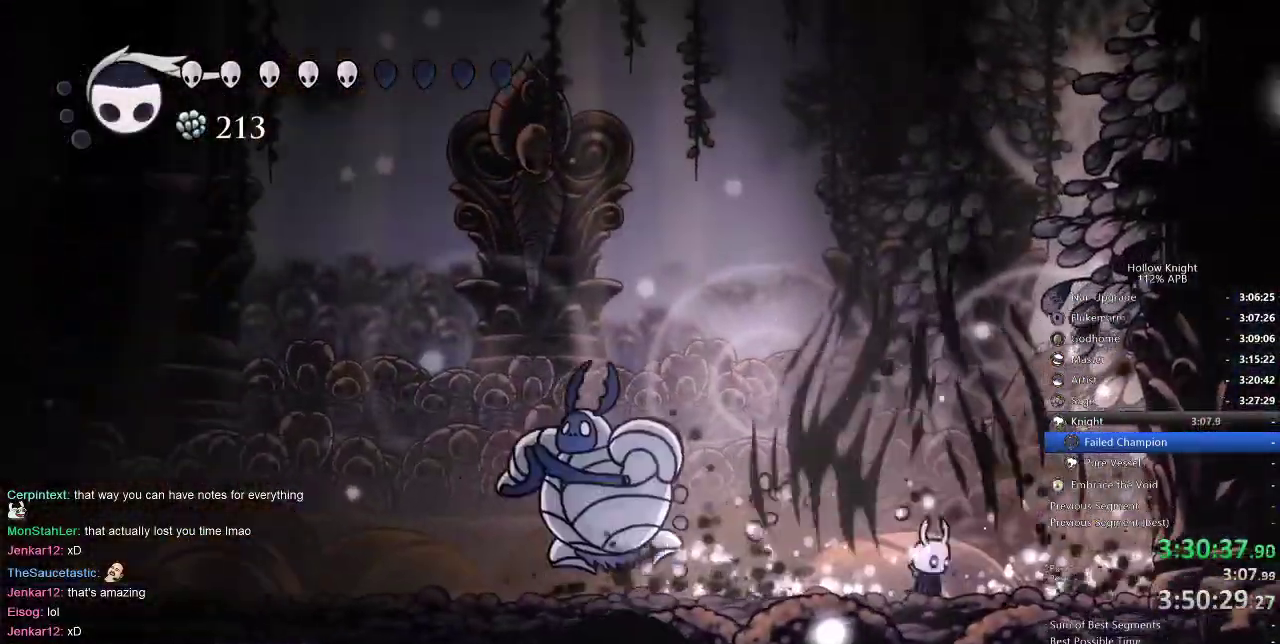
{"keys": ["jump", "left"], "events": [[33, "left", "up"], [133, "left", "down"], [233, "jump", "down"]]}